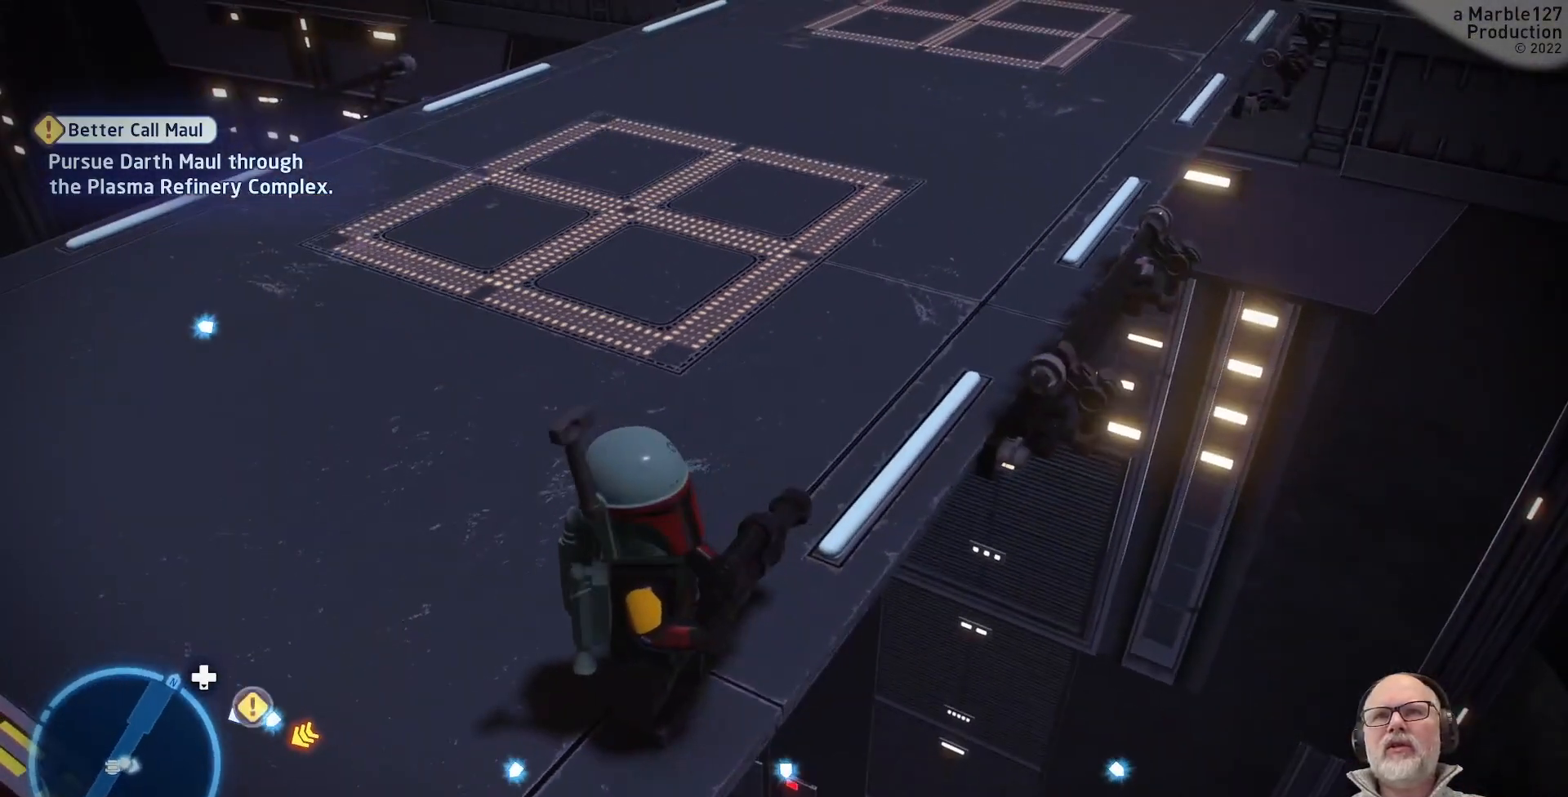
Gameplay with a controller (Xbox layout); each line is a JSON object with the inputs held at the frame after it. "events" lists button and stick changes between this image and that frame as [ms after this image, input, new state], when the widget could be followed in between. Not read: L2 L3 R2 R3.
{"buttons": [], "left_stick": "center", "right_stick": "center", "events": [[33, "right_stick", "left"], [267, "right_stick", "center"]]}
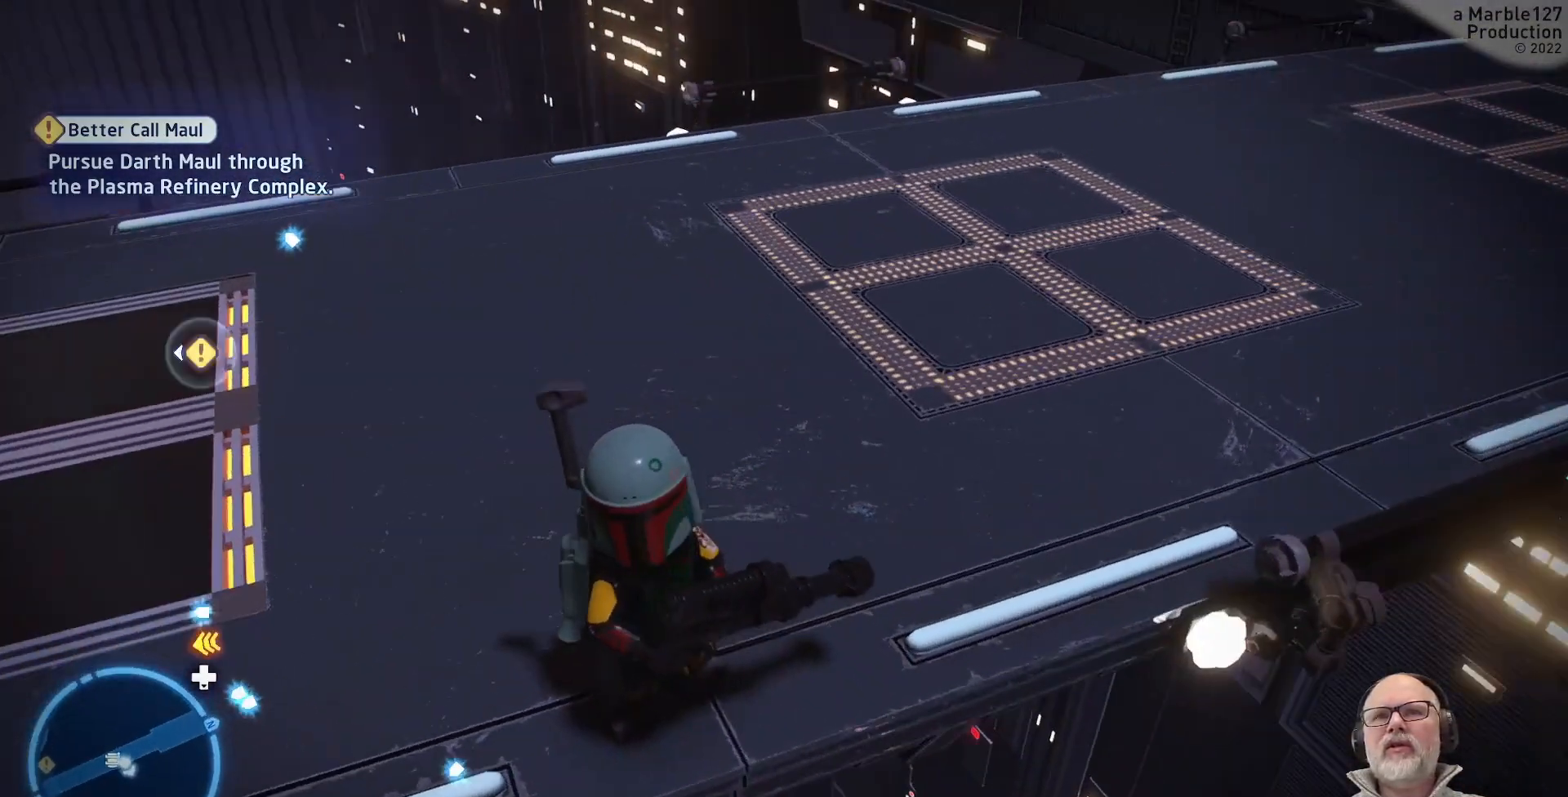
{"buttons": [], "left_stick": "center", "right_stick": "center", "events": [[67, "right_stick", "up"], [500, "right_stick", "center"]]}
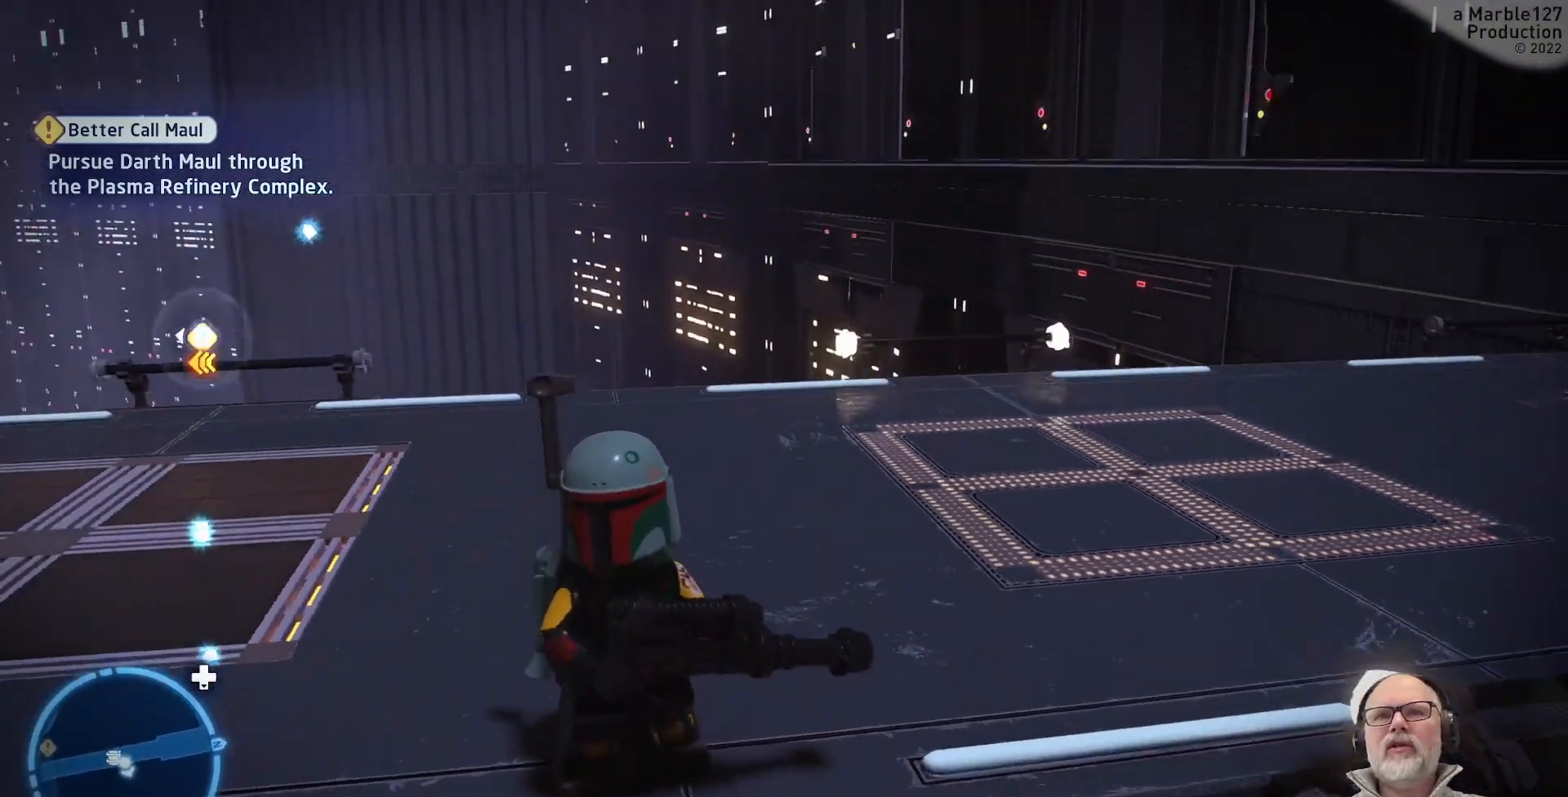
{"buttons": [], "left_stick": "center", "right_stick": "center", "events": [[267, "left_stick", "down"], [433, "left_stick", "center"]]}
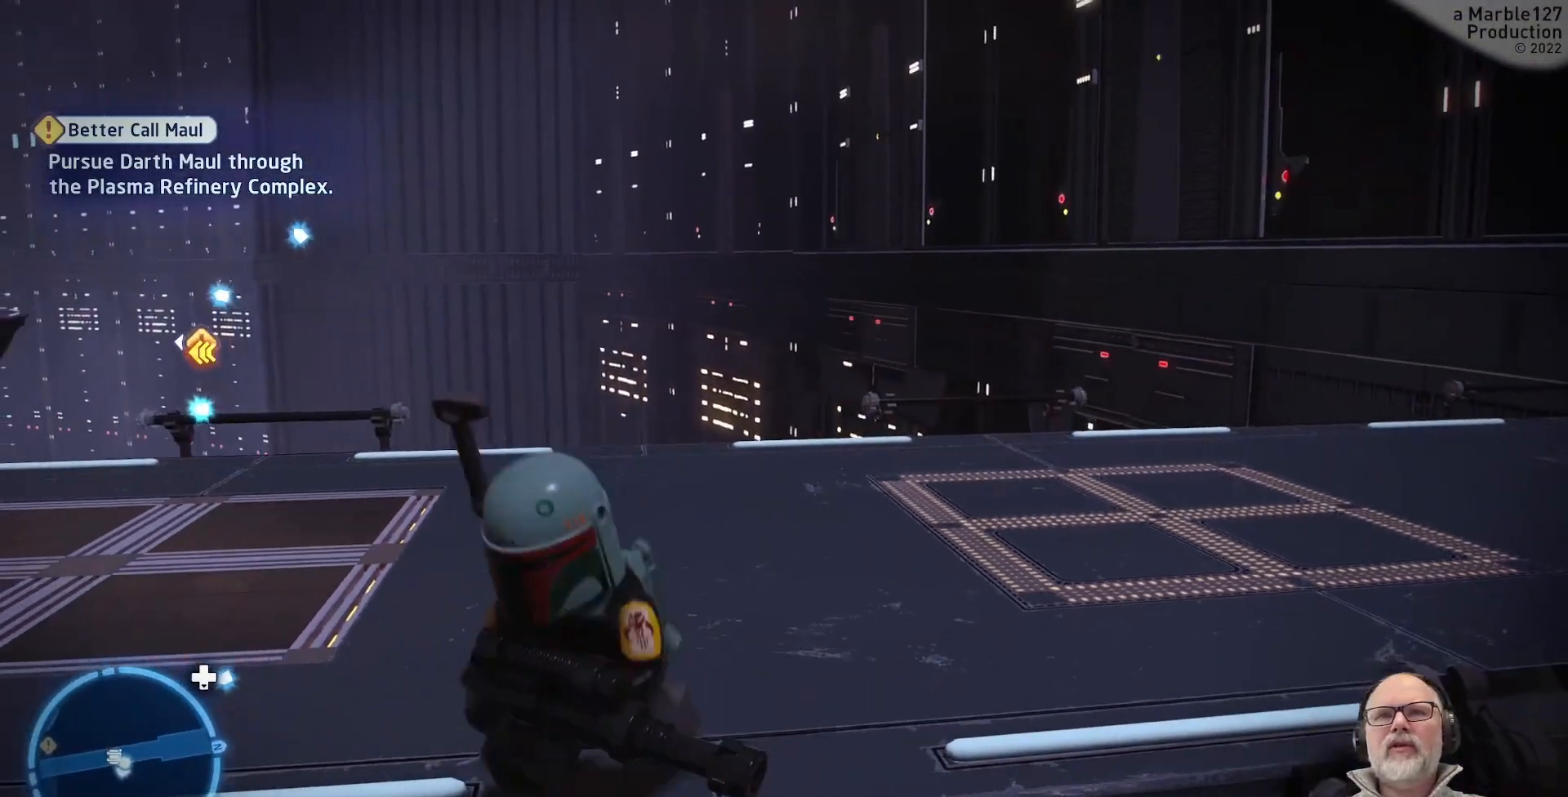
{"buttons": [], "left_stick": "center", "right_stick": "down", "events": [[467, "right_stick", "down"]]}
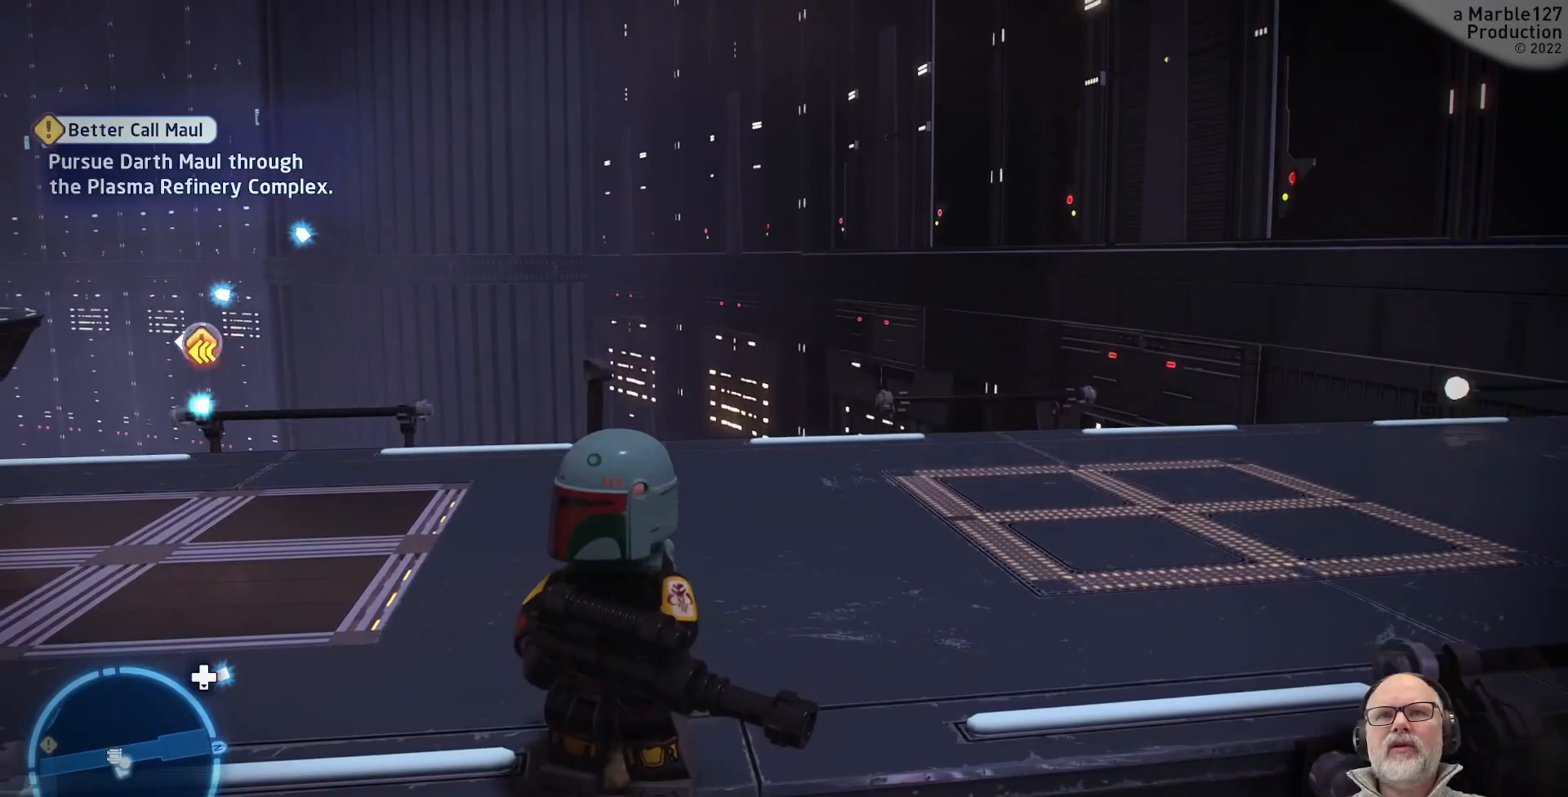
{"buttons": [], "left_stick": "center", "right_stick": "center", "events": [[200, "right_stick", "center"]]}
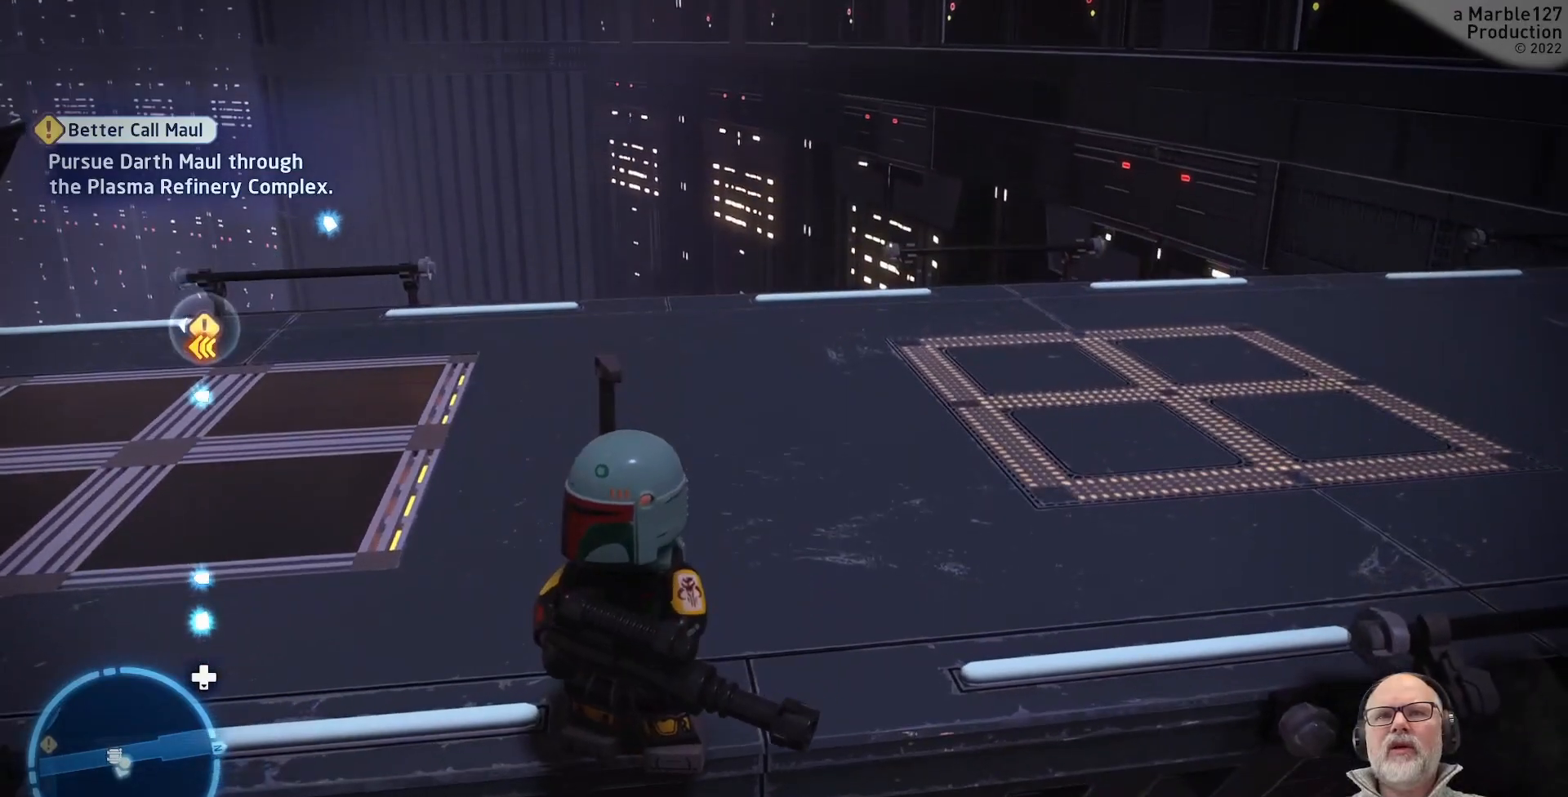
{"buttons": [], "left_stick": "center", "right_stick": "center", "events": [[100, "right_stick", "right"], [300, "right_stick", "center"]]}
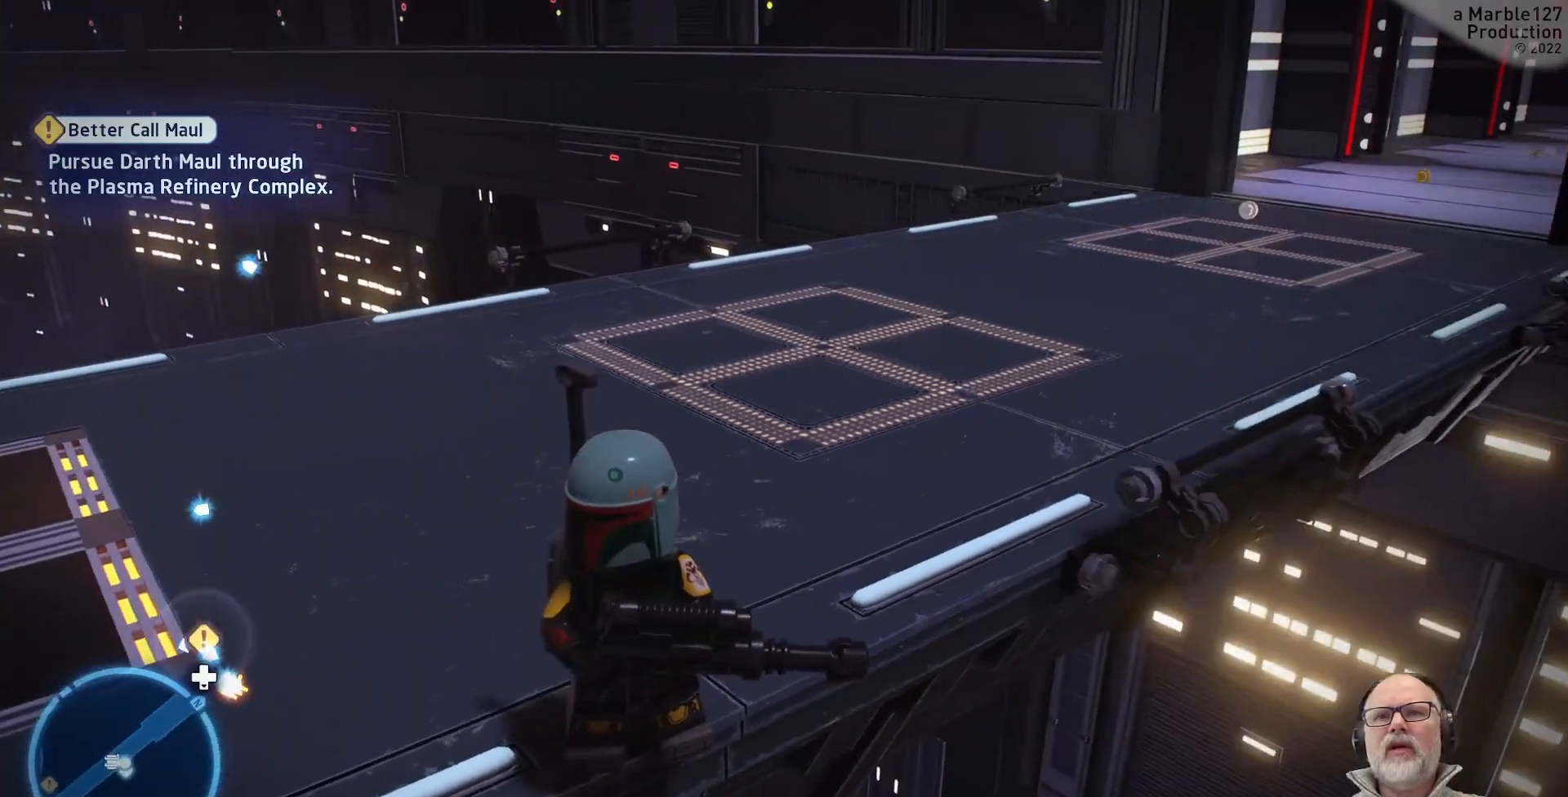
{"buttons": [], "left_stick": "up-right", "right_stick": "center", "events": [[167, "left_stick", "up"], [467, "left_stick", "up-right"]]}
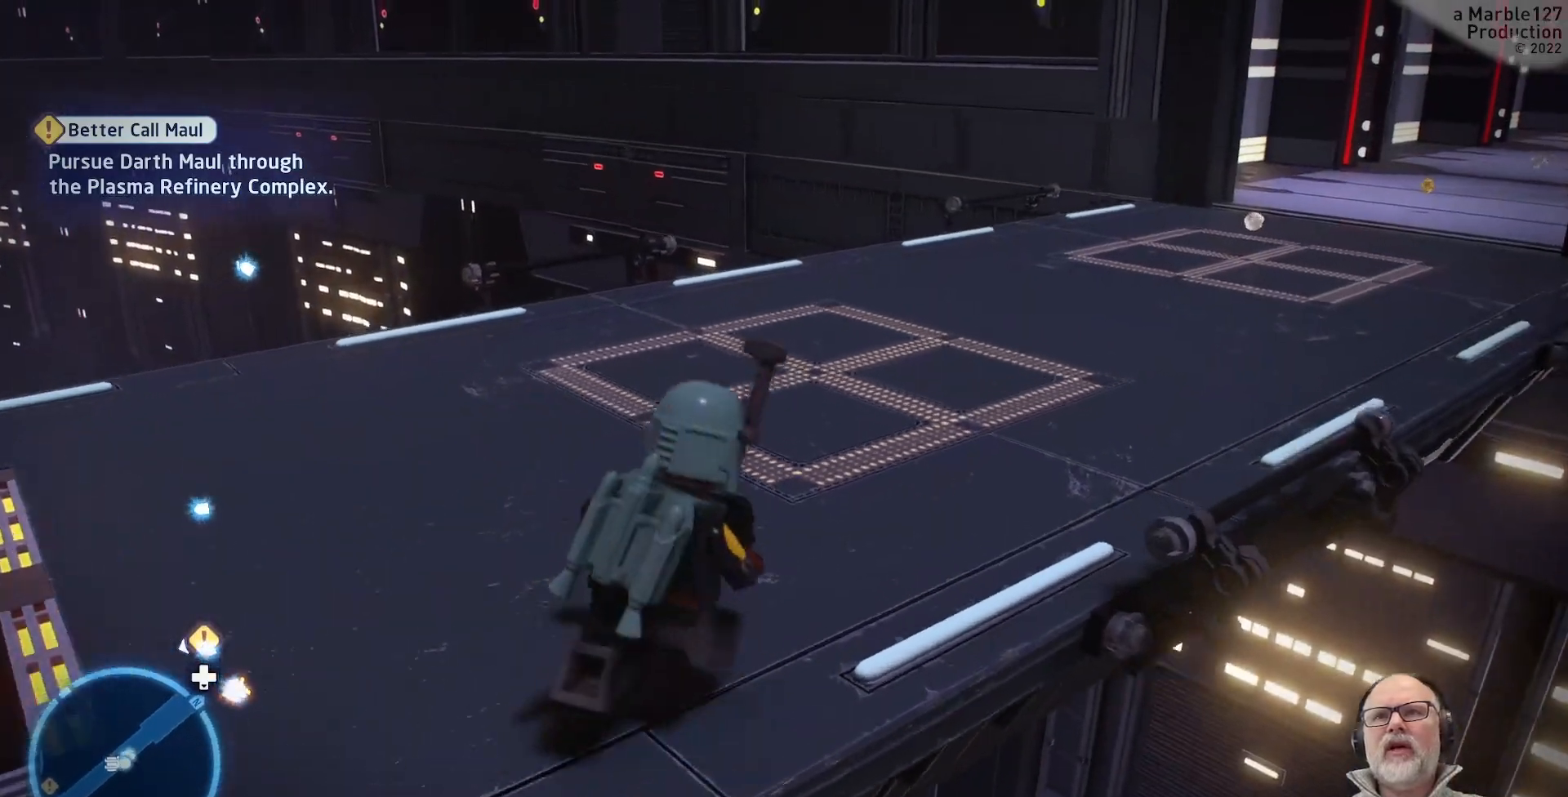
{"buttons": [], "left_stick": "up", "right_stick": "center", "events": [[233, "left_stick", "up"]]}
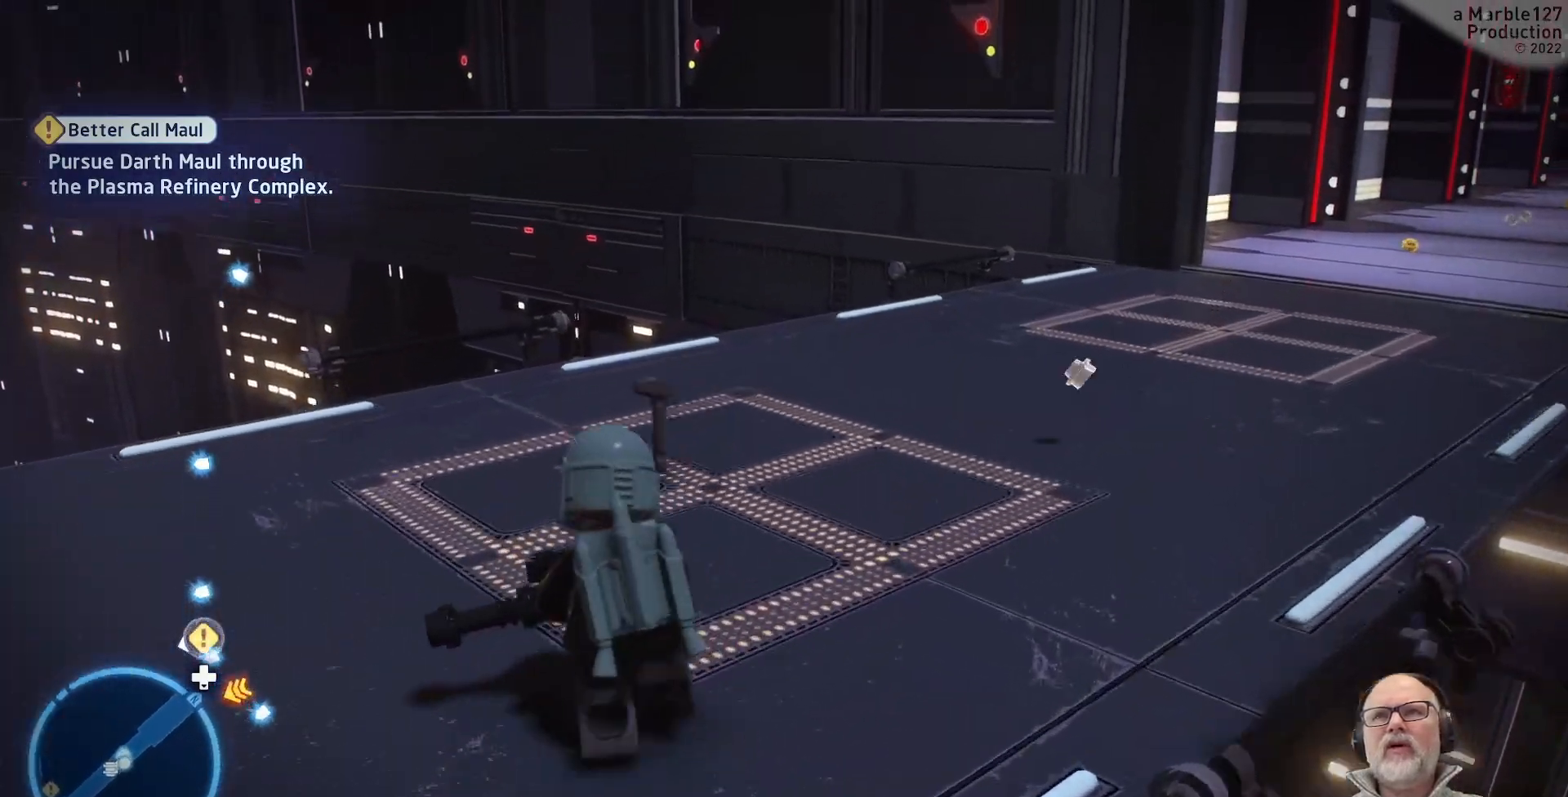
{"buttons": [], "left_stick": "up-left", "right_stick": "center", "events": [[67, "right_stick", "down"], [133, "left_stick", "up-left"], [367, "right_stick", "center"]]}
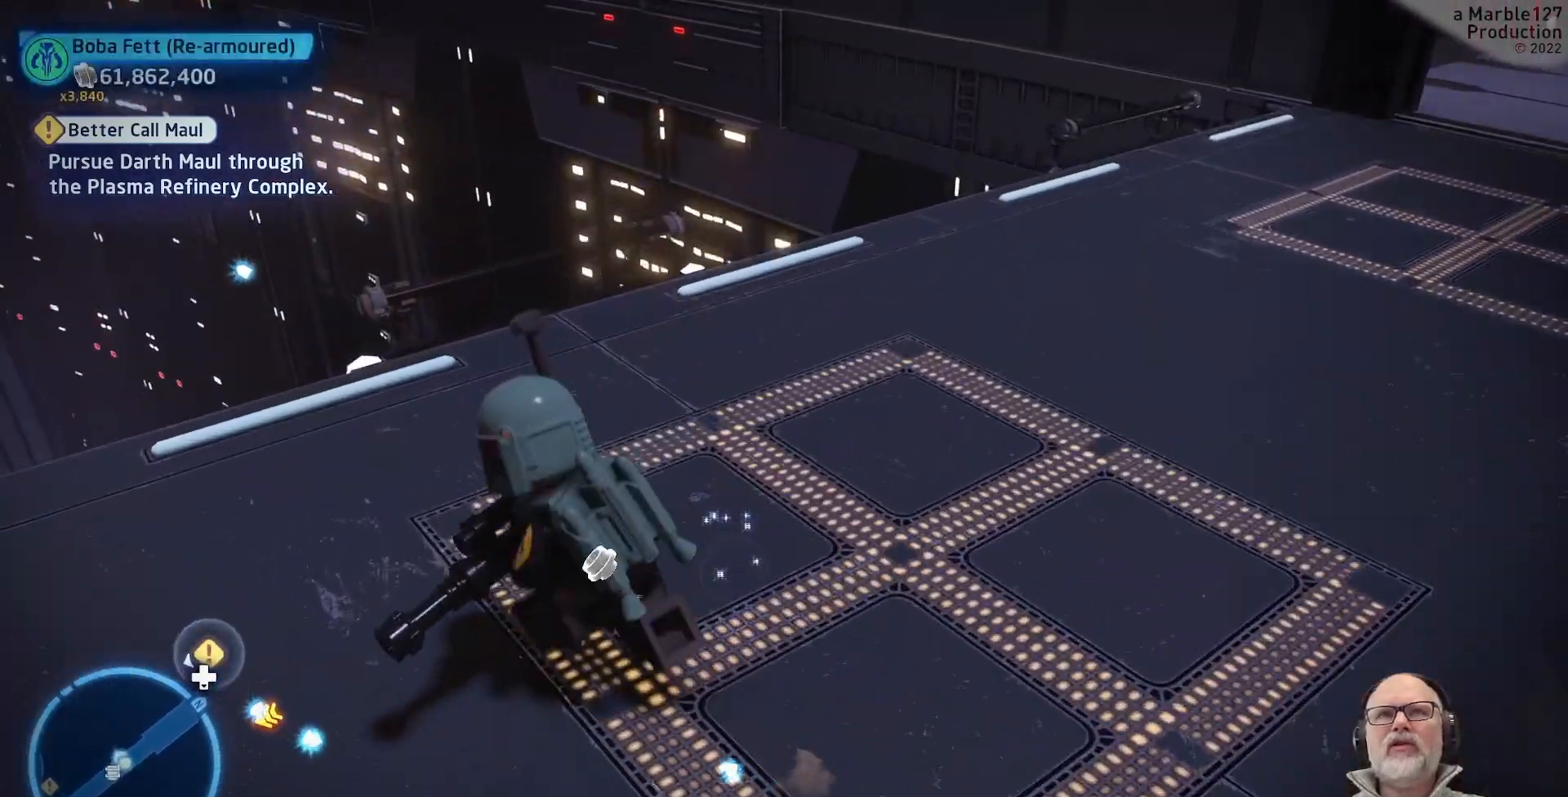
{"buttons": [], "left_stick": "up", "right_stick": "center", "events": [[267, "right_stick", "down-left"], [400, "A", "down"], [433, "A", "up"], [433, "left_stick", "up"], [467, "right_stick", "center"]]}
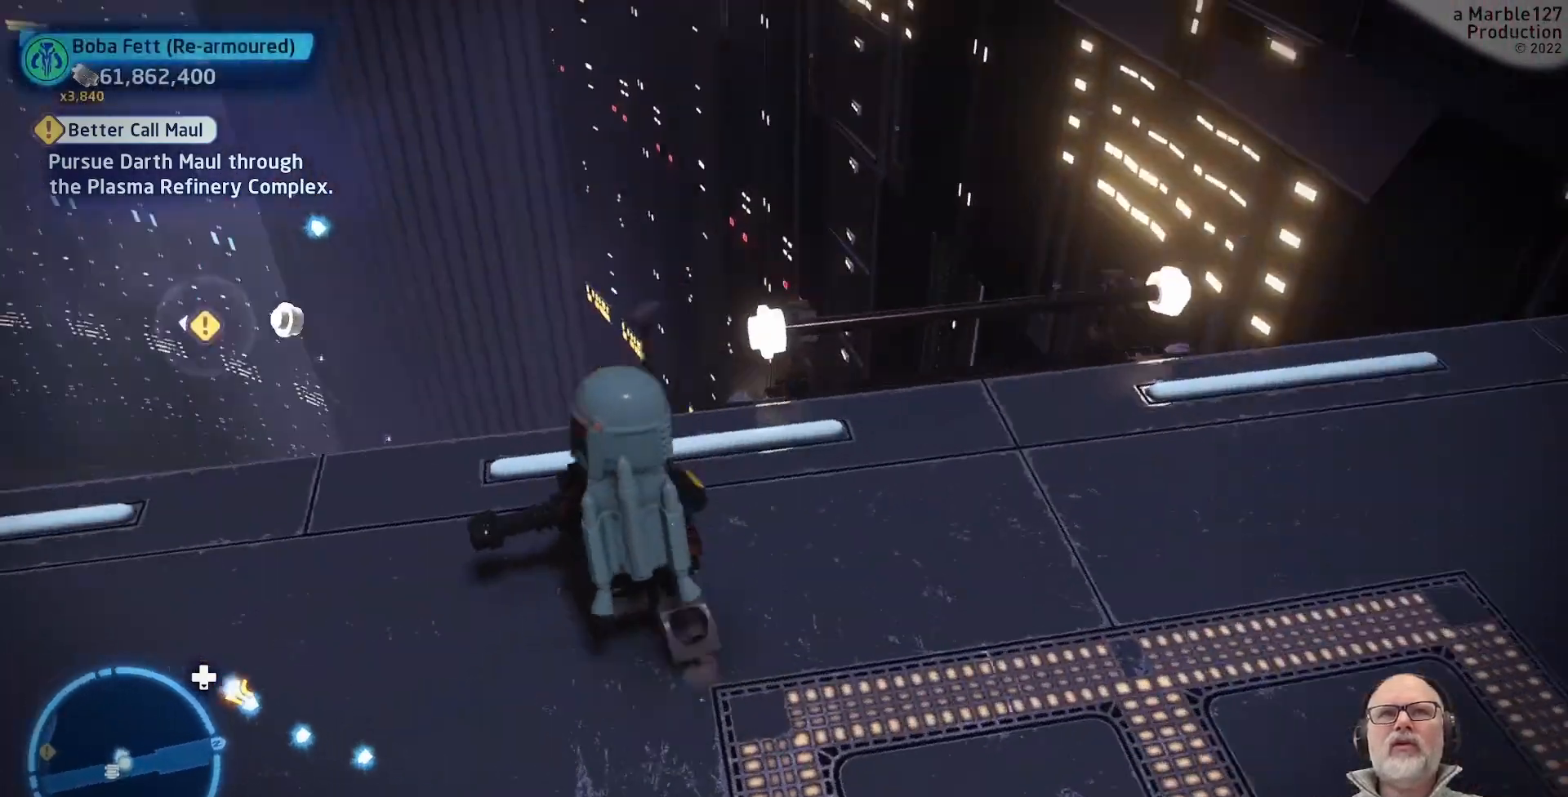
{"buttons": [], "left_stick": "up", "right_stick": "center", "events": [[67, "left_stick", "center"], [333, "left_stick", "up"], [367, "SELECT", "down"], [367, "START", "down"], [367, "Y", "down"], [400, "SELECT", "up"], [400, "START", "up"], [400, "Y", "up"]]}
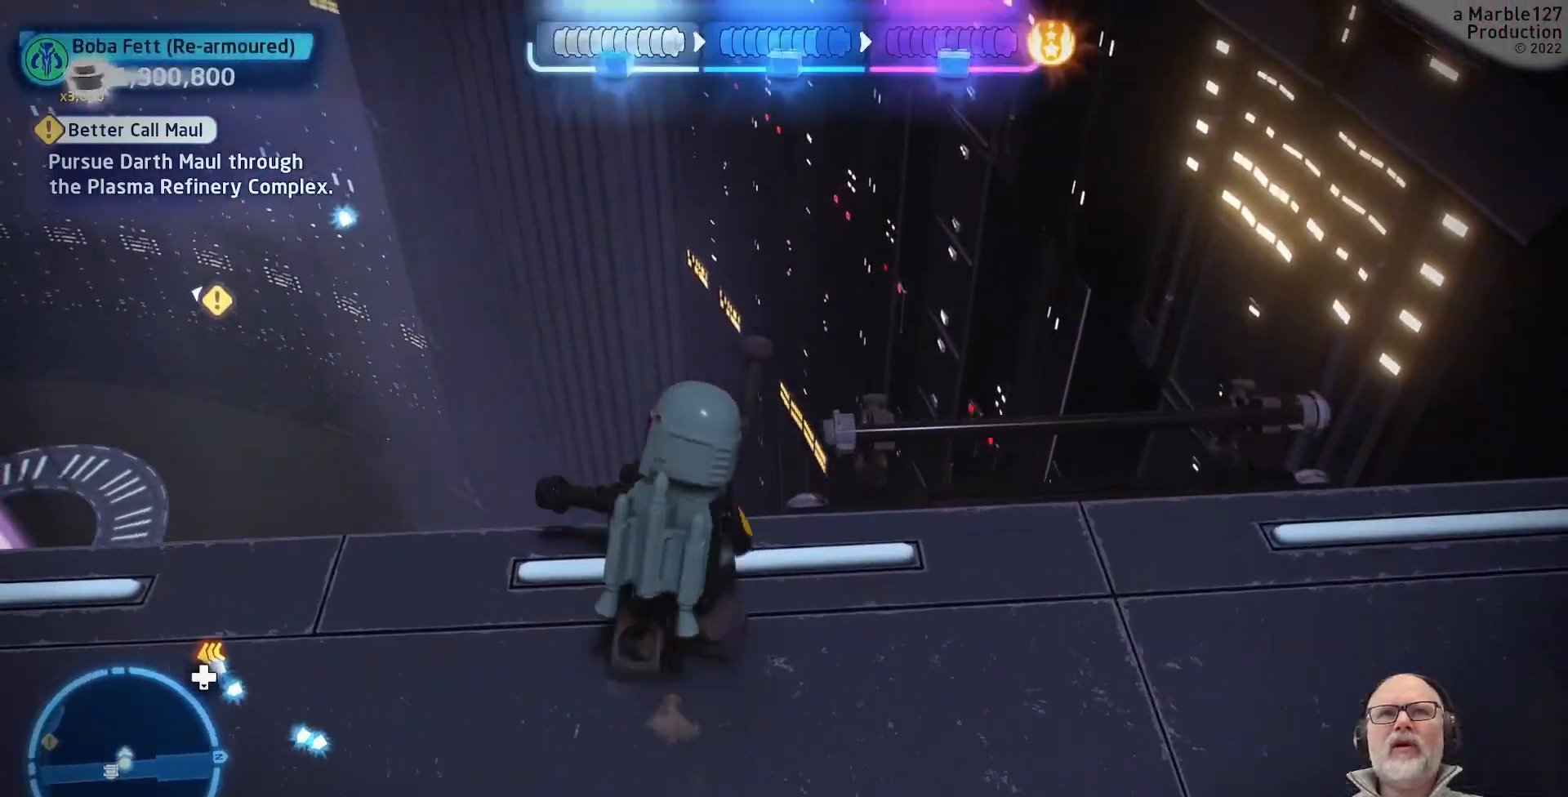
{"buttons": [], "left_stick": "center", "right_stick": "center", "events": [[67, "right_stick", "left"], [133, "left_stick", "center"], [367, "right_stick", "center"]]}
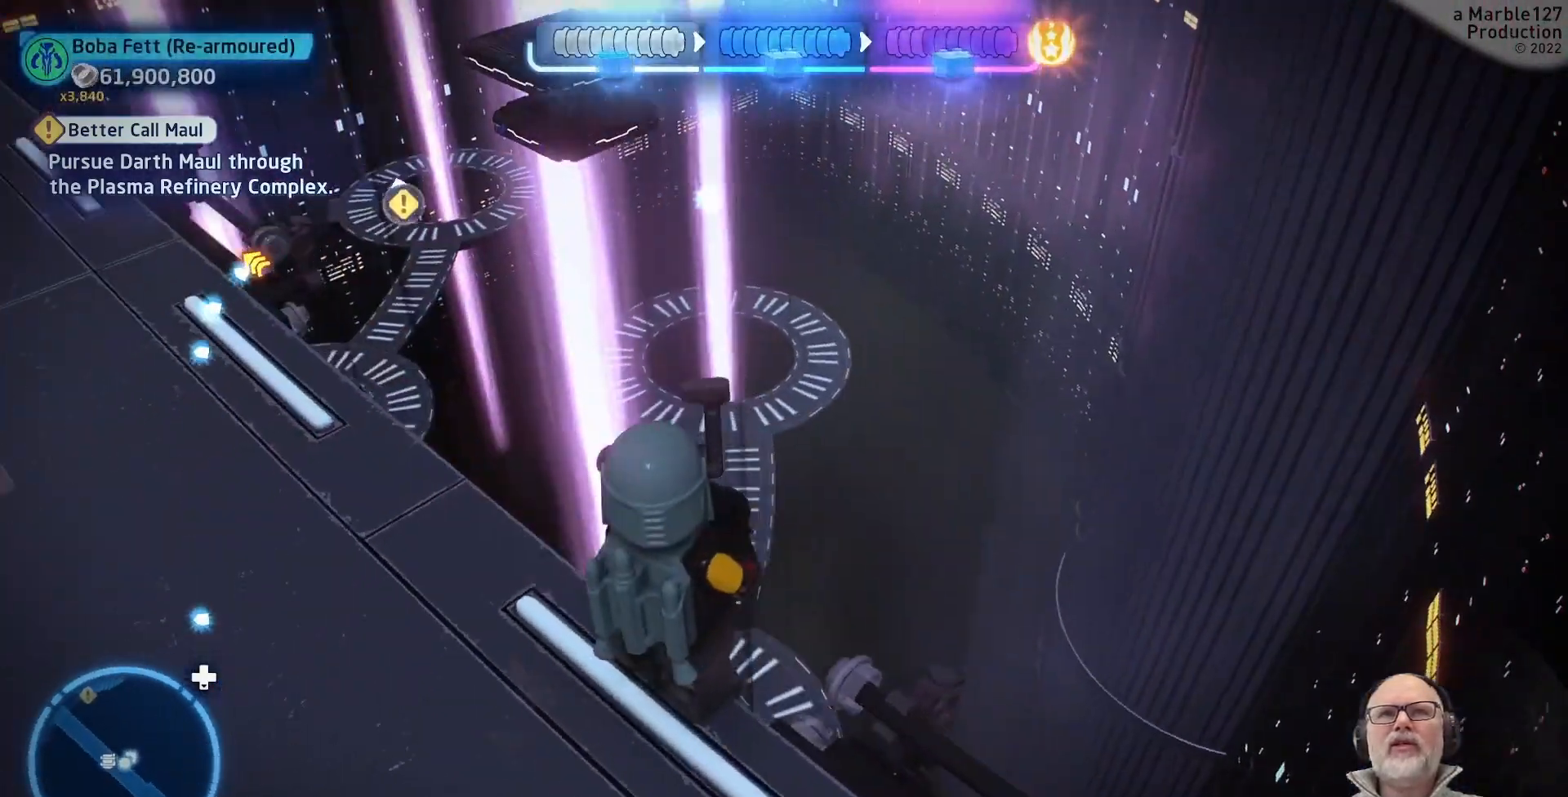
{"buttons": [], "left_stick": "center", "right_stick": "center", "events": [[33, "right_stick", "left"], [433, "right_stick", "center"]]}
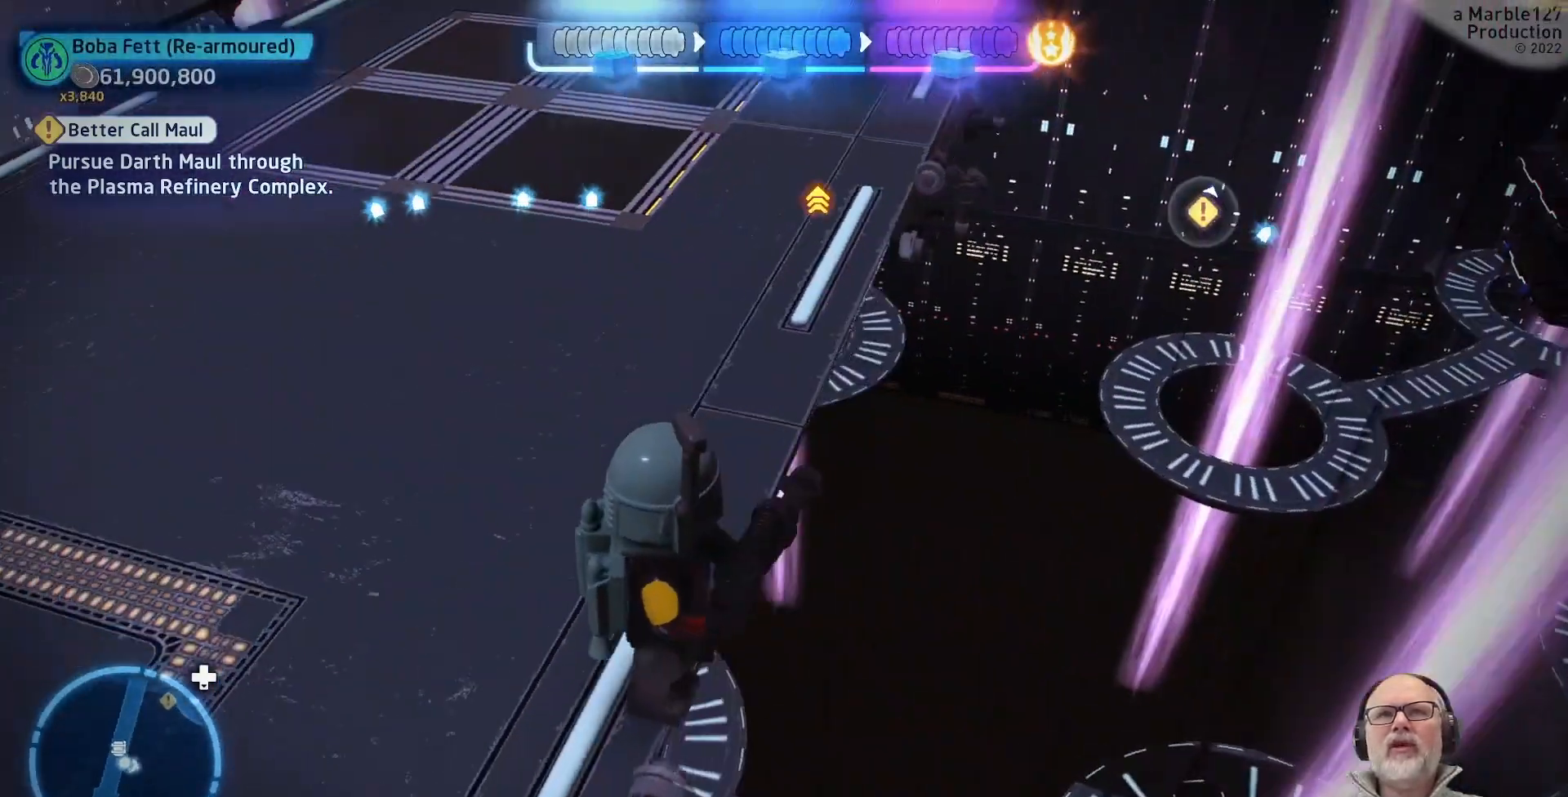
{"buttons": [], "left_stick": "center", "right_stick": "center", "events": [[233, "right_stick", "left"], [500, "right_stick", "center"]]}
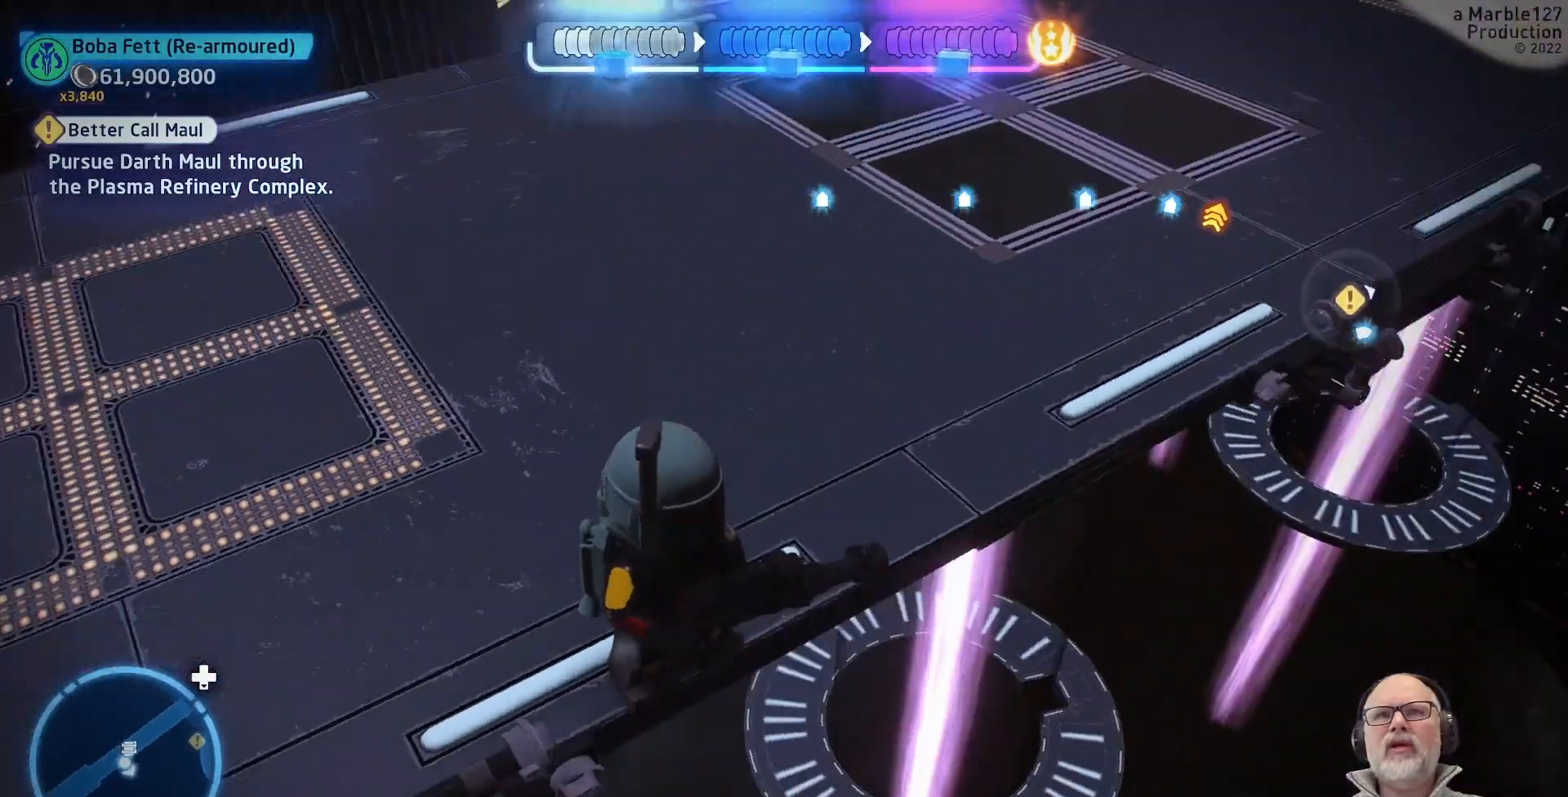
{"buttons": [], "left_stick": "left", "right_stick": "center", "events": [[100, "DPAD_RIGHT", "down"], [100, "DPAD_UP", "down"], [100, "left_stick", "left"], [167, "Y", "down"], [233, "DPAD_UP", "up"], [233, "Y", "up"], [300, "DPAD_RIGHT", "up"]]}
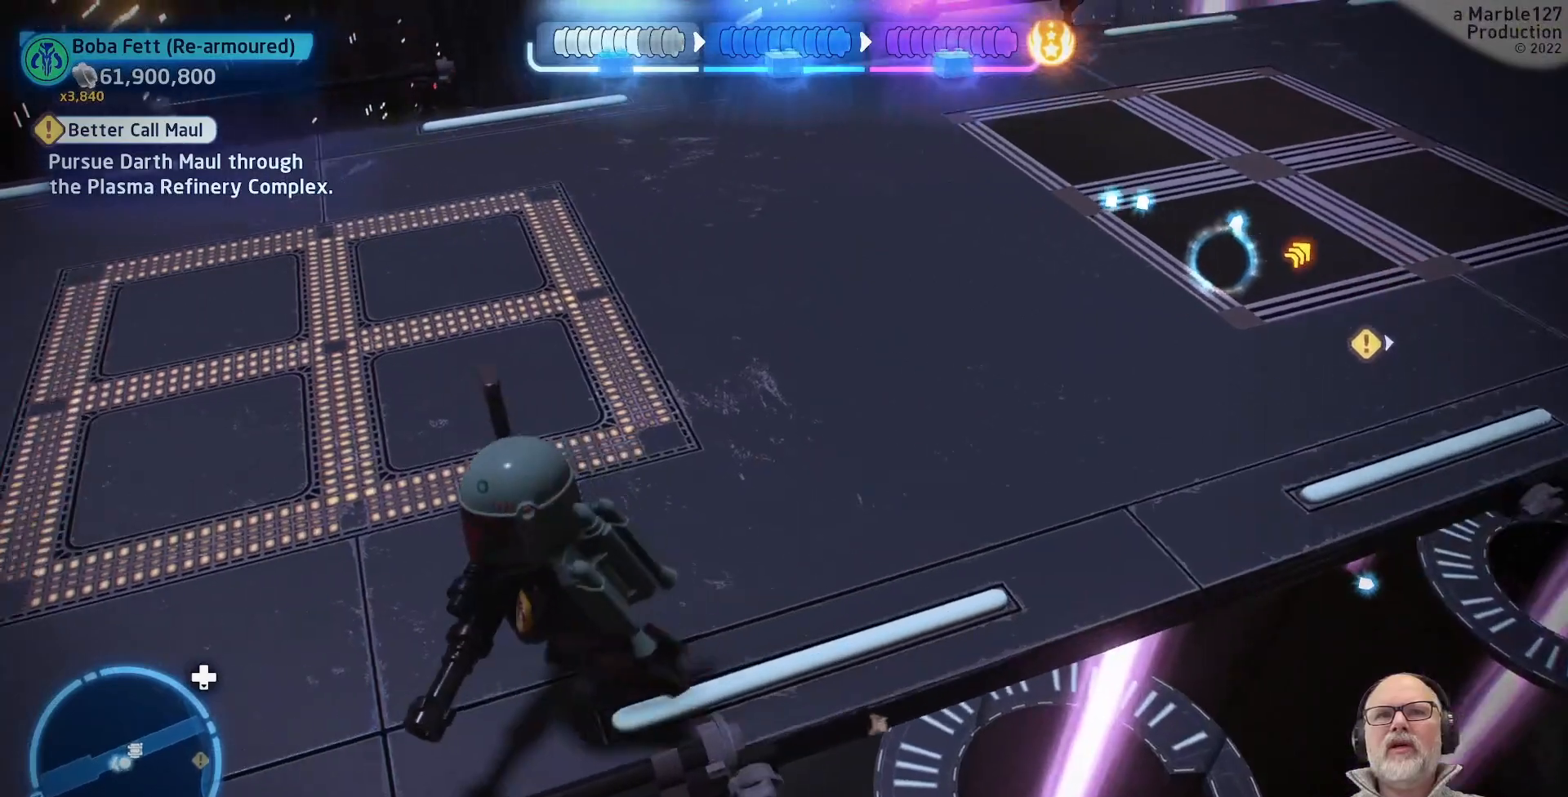
{"buttons": [], "left_stick": "center", "right_stick": "center"}
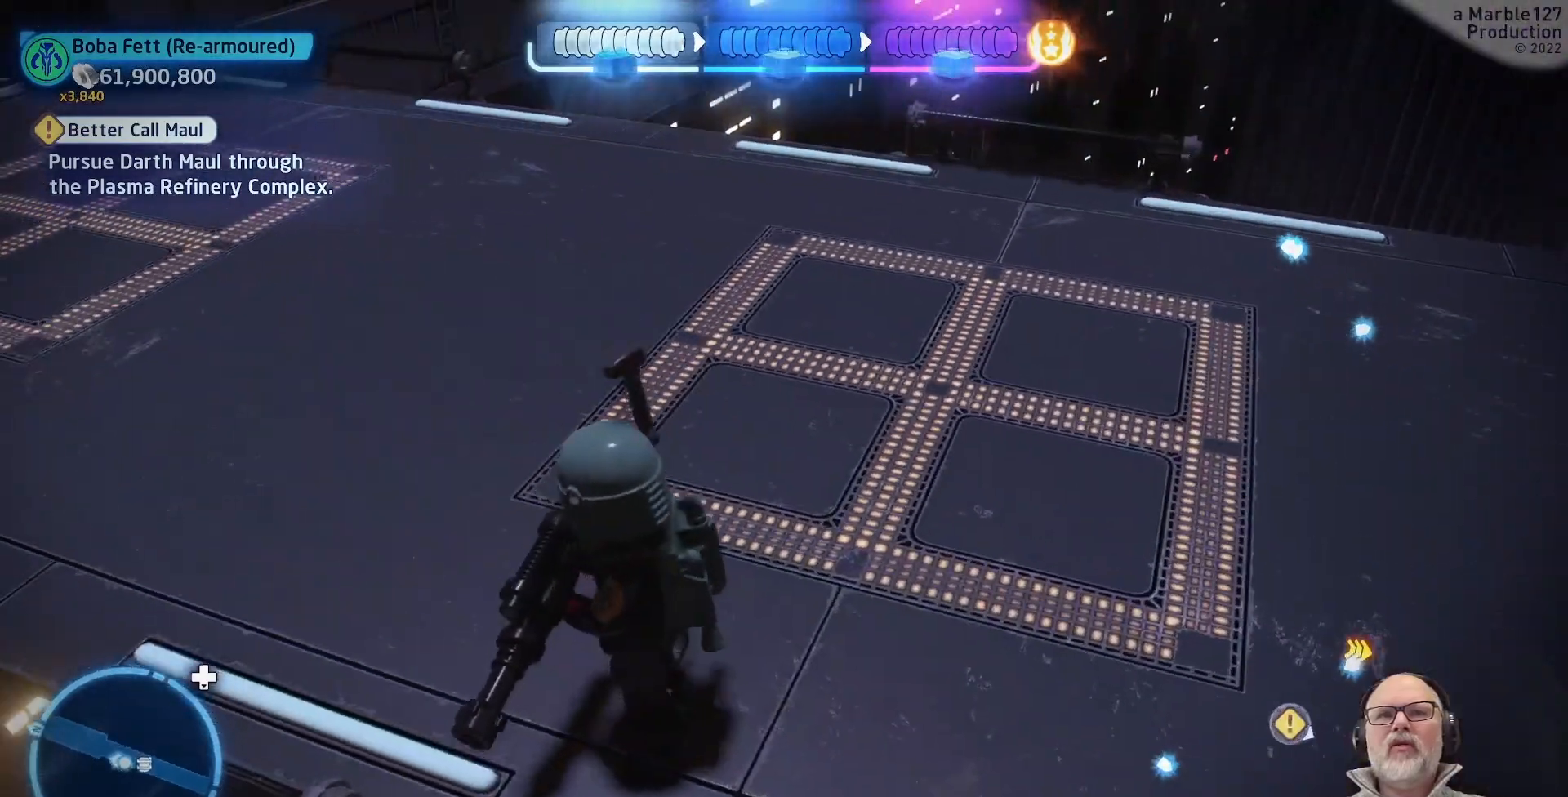
{"buttons": [], "left_stick": "center", "right_stick": "center", "events": [[133, "right_stick", "down"], [500, "right_stick", "center"]]}
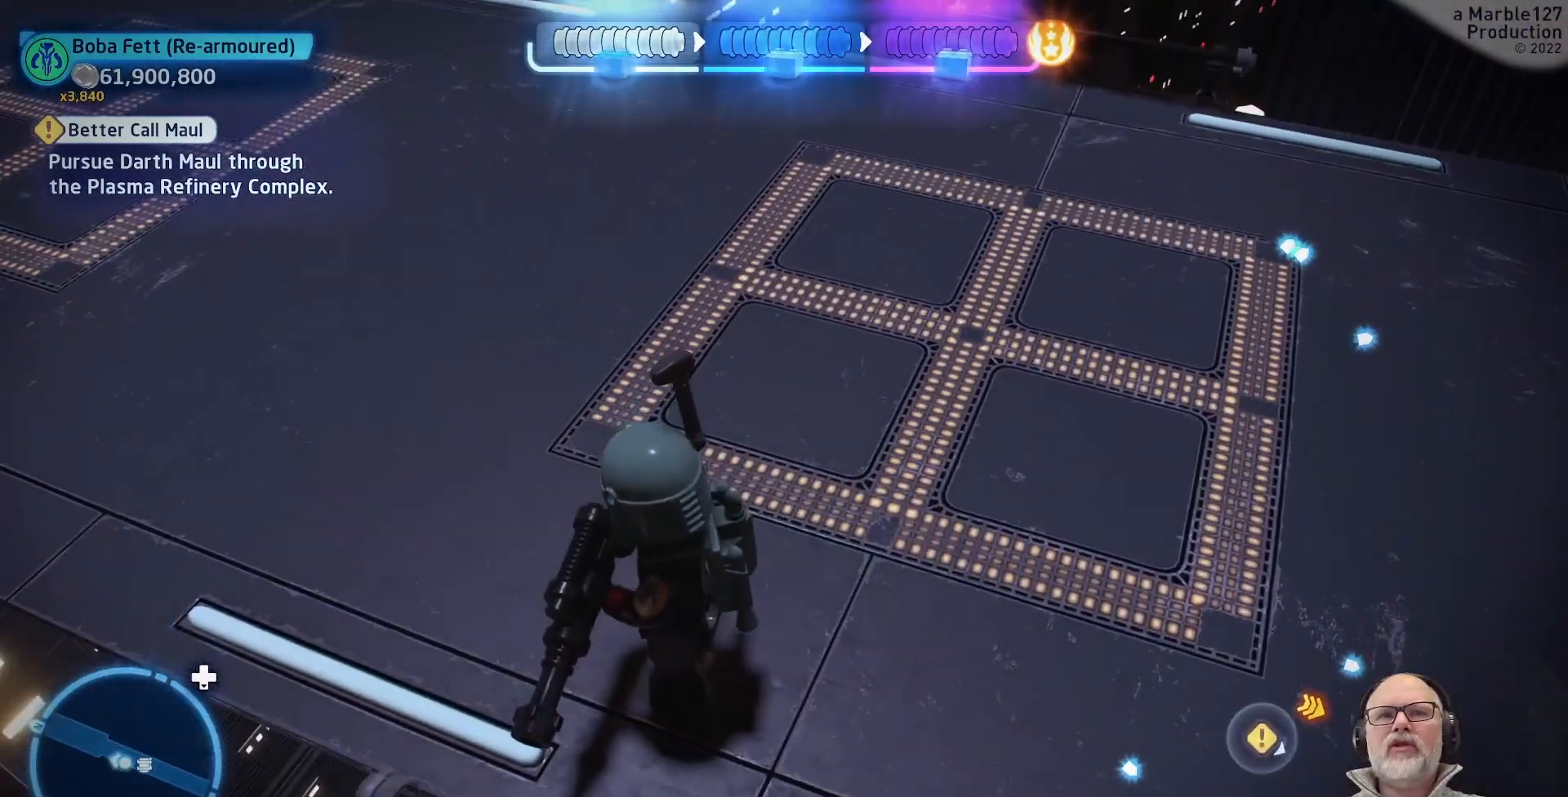
{"buttons": [], "left_stick": "up-left", "right_stick": "center", "events": [[433, "left_stick", "up-left"]]}
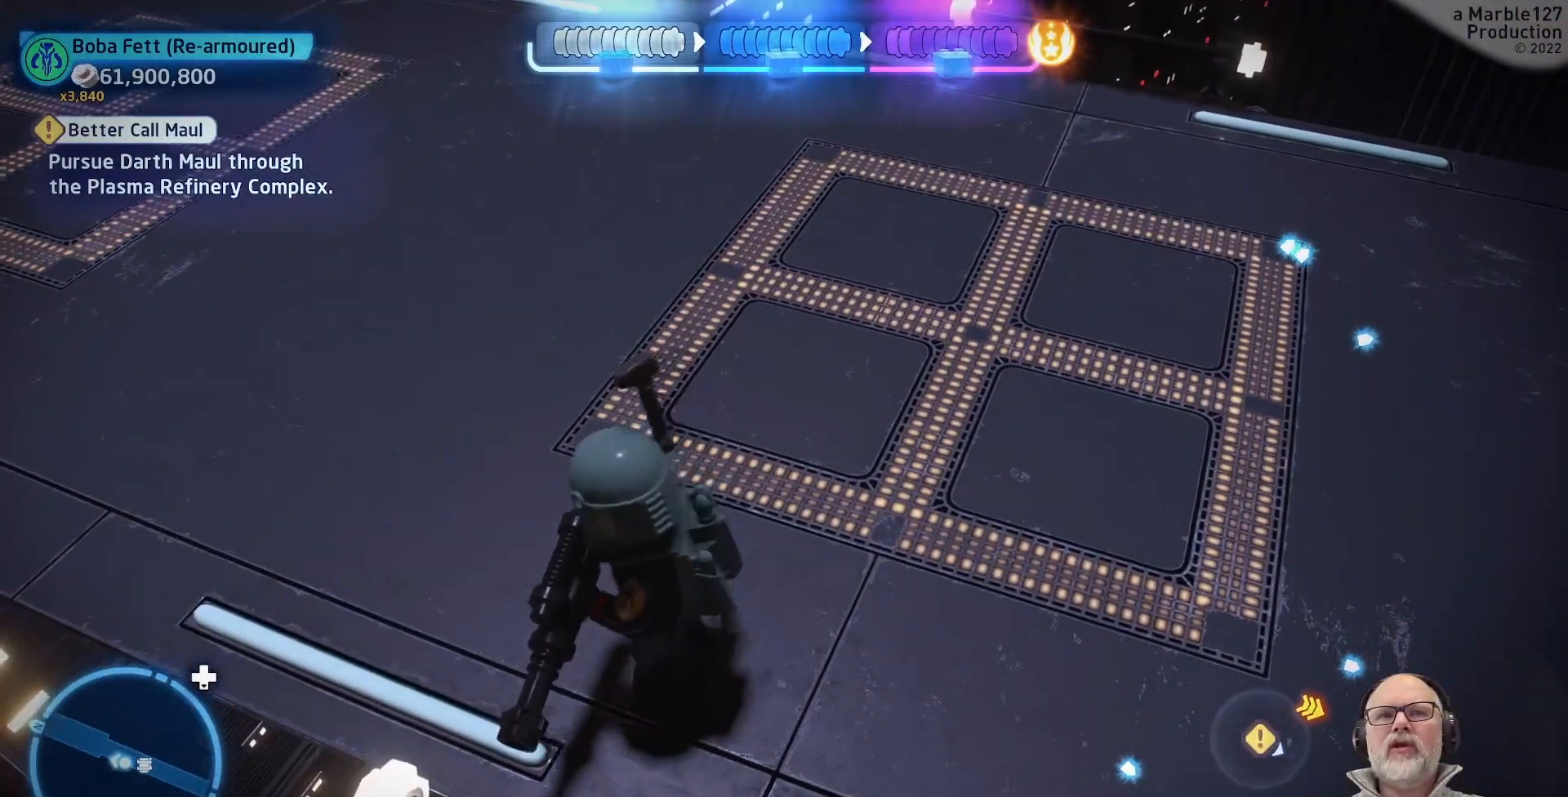
{"buttons": [], "left_stick": "up-left", "right_stick": "center", "events": []}
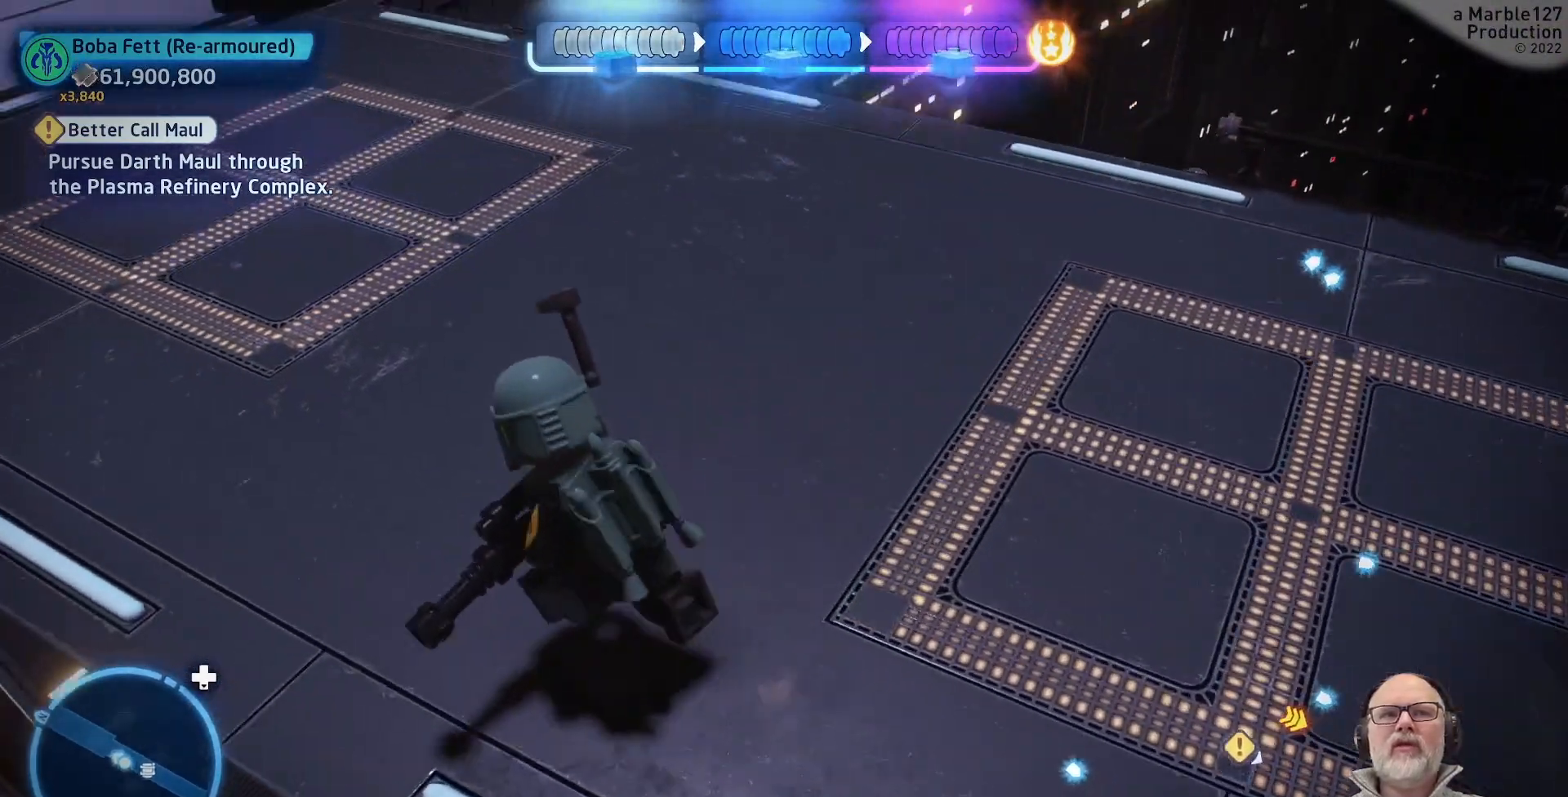
{"buttons": [], "left_stick": "up-left", "right_stick": "center", "events": [[100, "left_stick", "left"], [433, "left_stick", "up-left"]]}
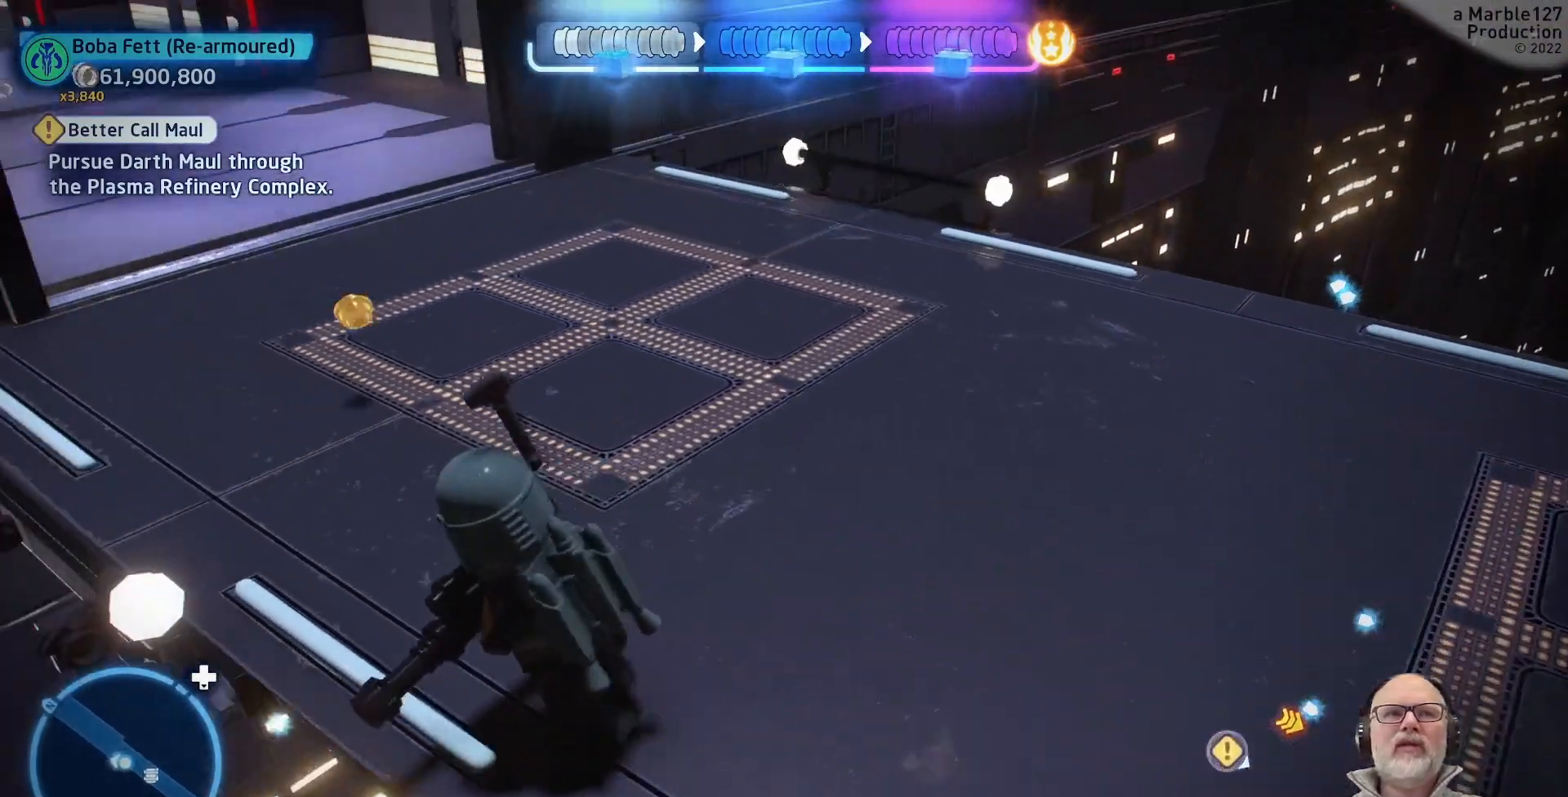
{"buttons": [], "left_stick": "up-left", "right_stick": "center", "events": []}
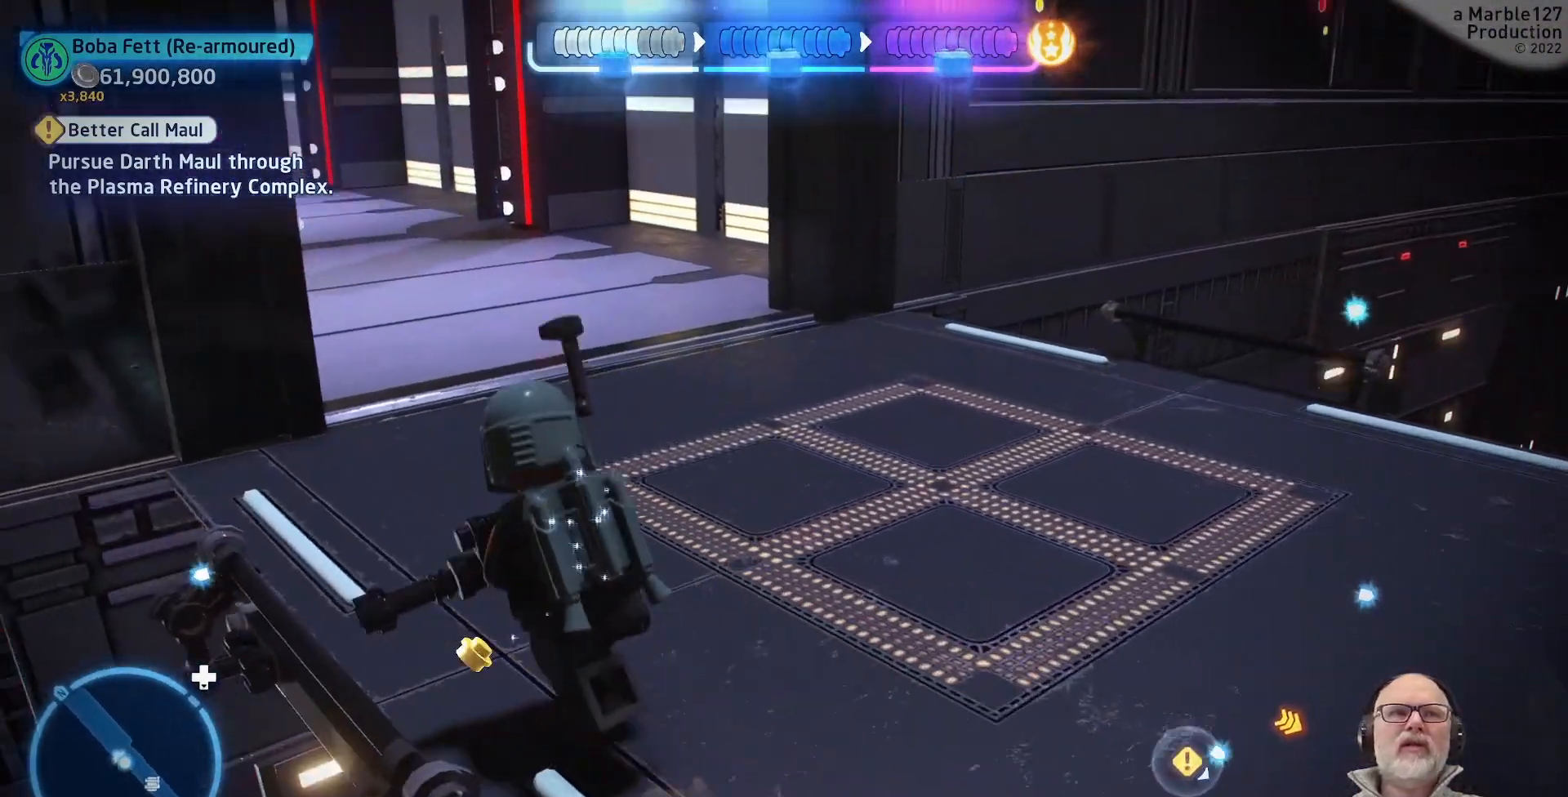
{"buttons": [], "left_stick": "center", "right_stick": "center", "events": [[300, "X", "down"], [333, "X", "up"], [433, "left_stick", "center"]]}
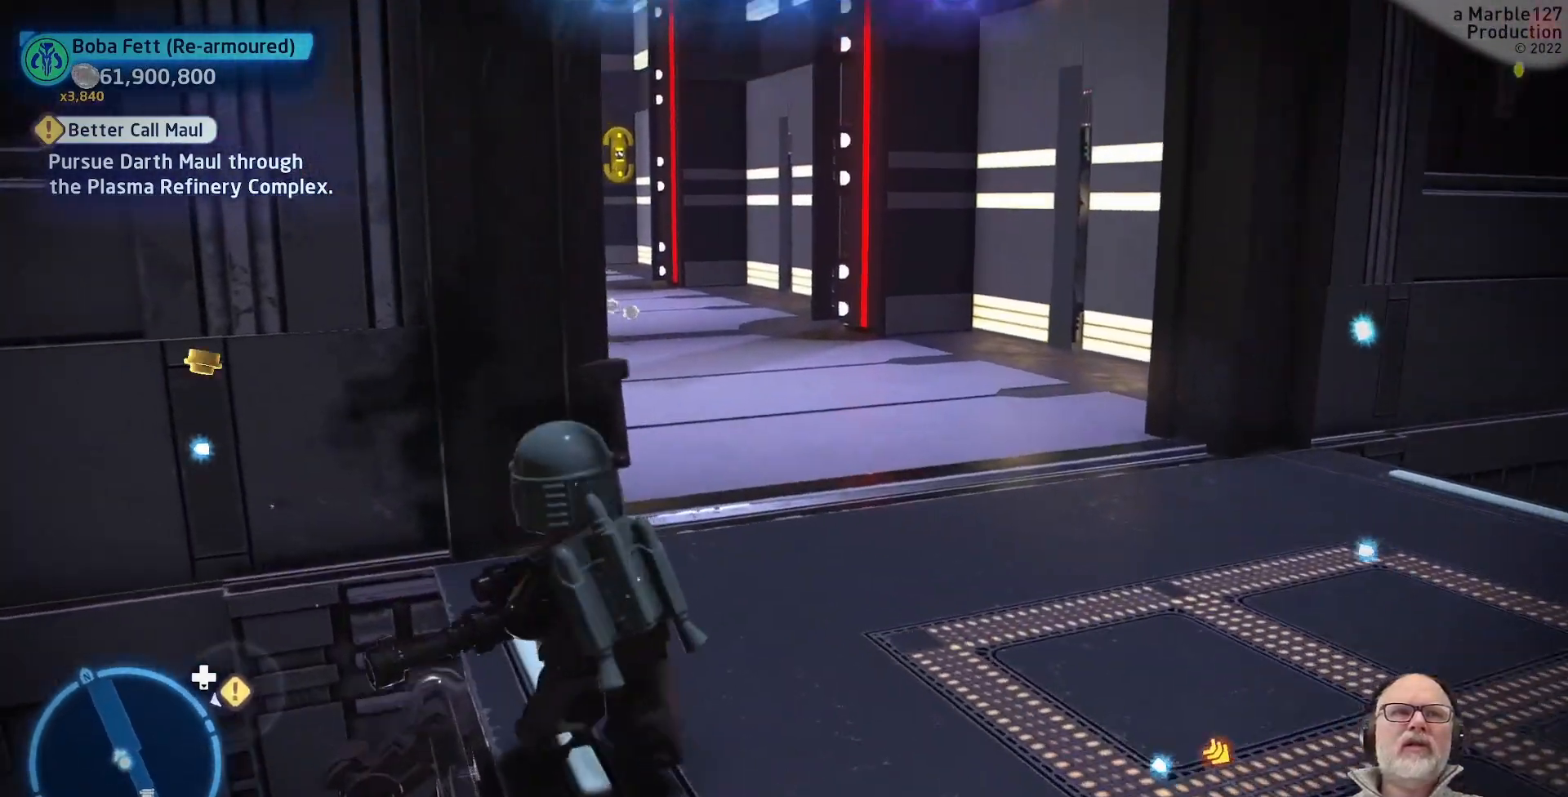
{"buttons": [], "left_stick": "up-right", "right_stick": "center", "events": [[167, "left_stick", "up"], [433, "left_stick", "up-right"]]}
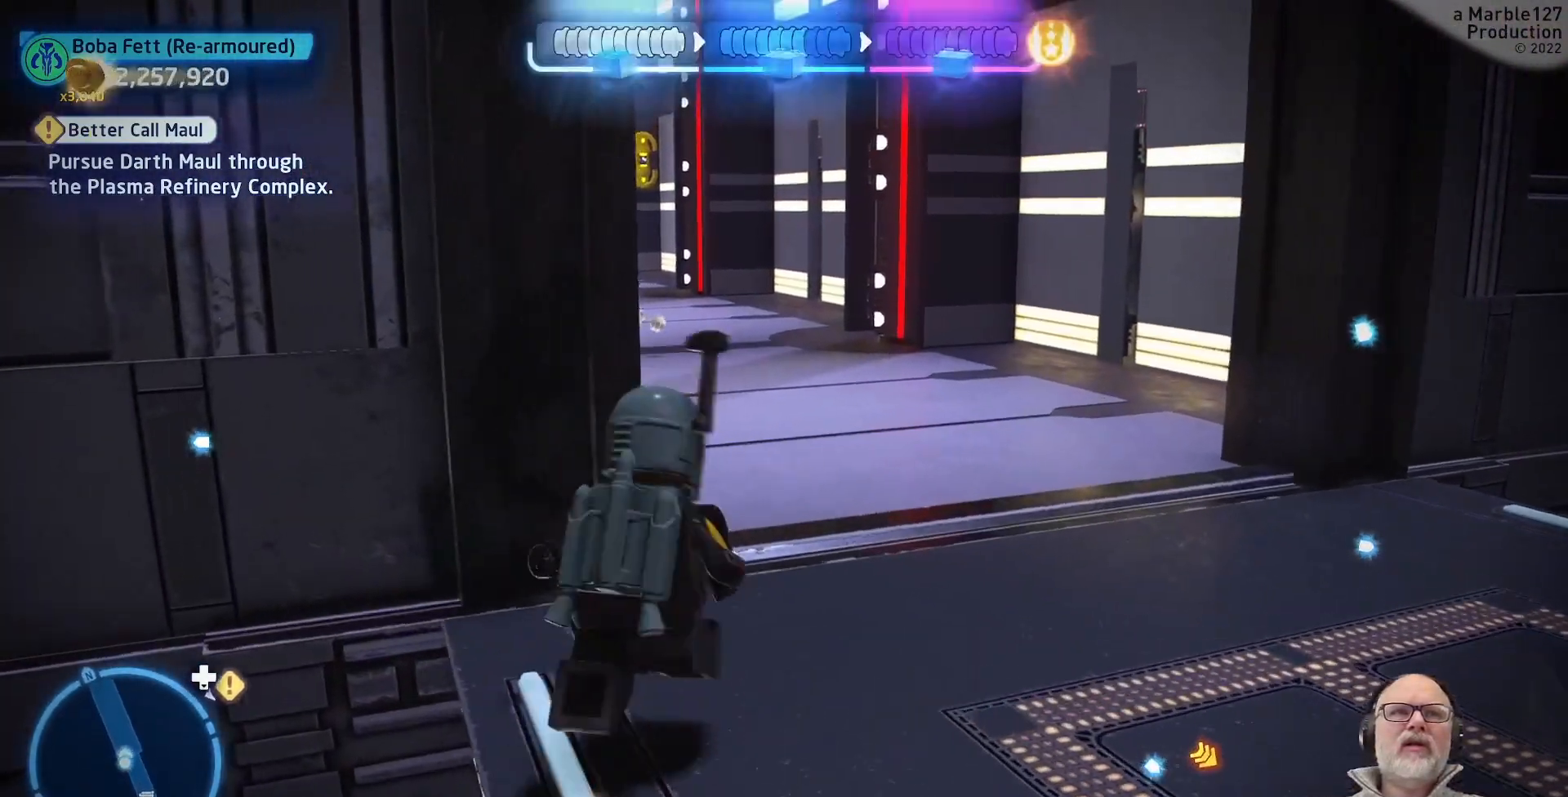
{"buttons": [], "left_stick": "center", "right_stick": "center", "events": [[33, "left_stick", "center"], [33, "right_stick", "left"], [467, "right_stick", "center"]]}
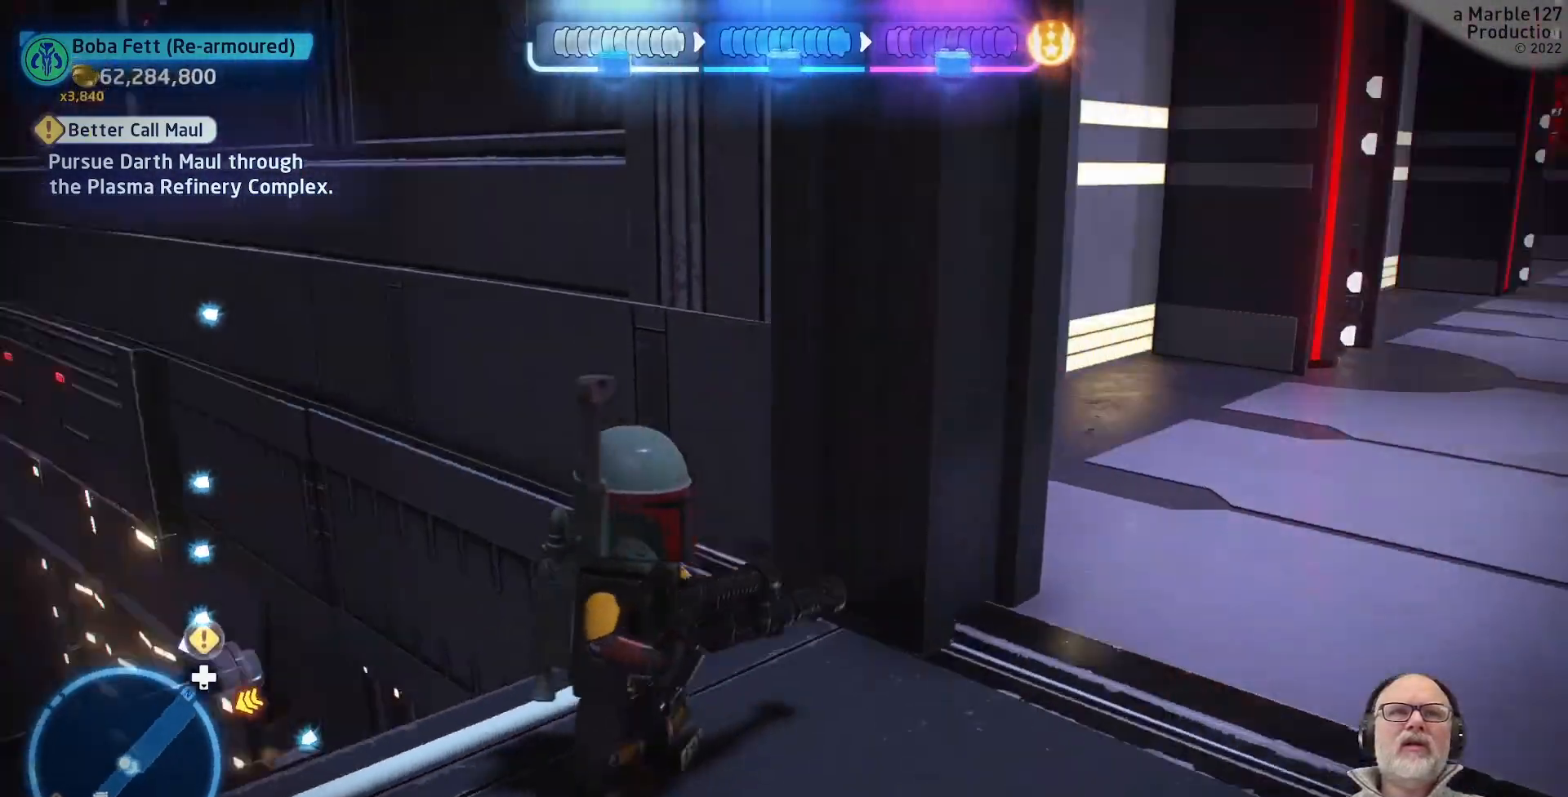
{"buttons": [], "left_stick": "center", "right_stick": "center", "events": [[200, "right_stick", "left"], [400, "right_stick", "center"]]}